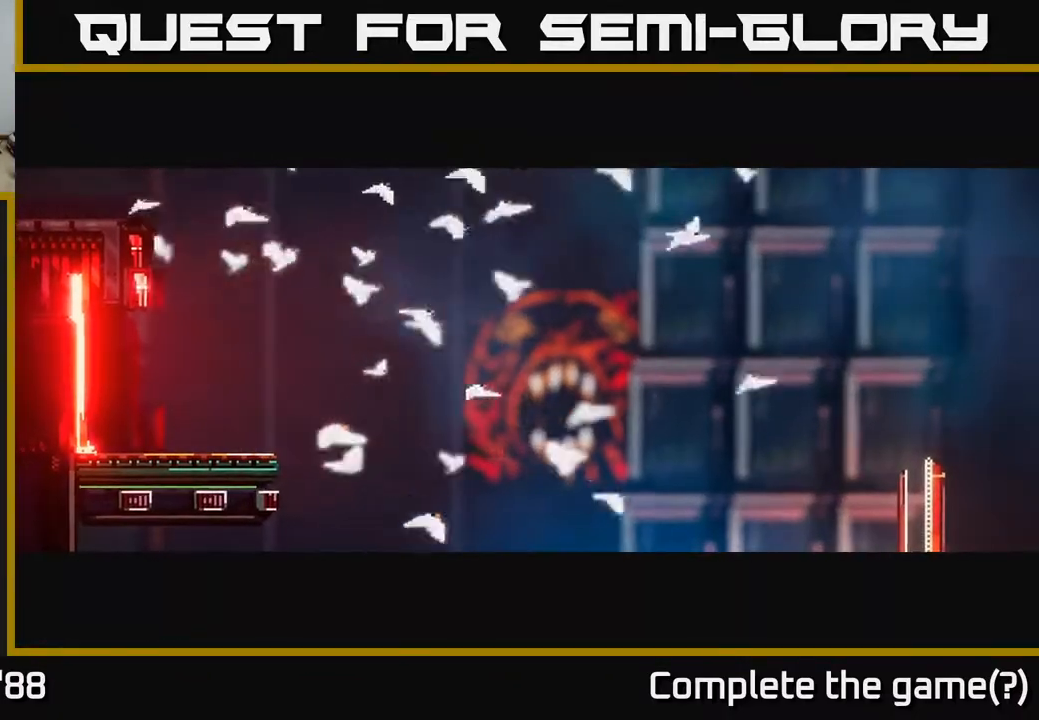
Gameplay with a controller (Xbox layout); each line is a JSON object with the inputs held at the frame after it. "events" lists button and stick changes between this image and that frame as [ms after this image, input, new state], when the widget could be followed in between.
{"buttons": [], "left_stick": "center", "right_stick": "center", "events": []}
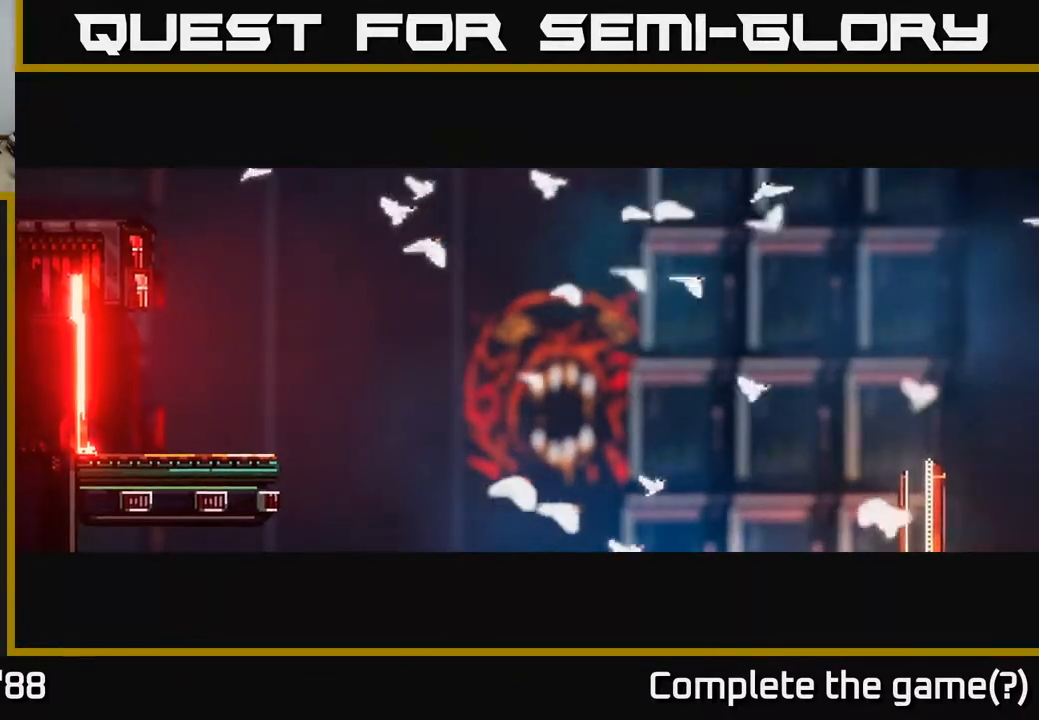
{"buttons": [], "left_stick": "center", "right_stick": "center", "events": []}
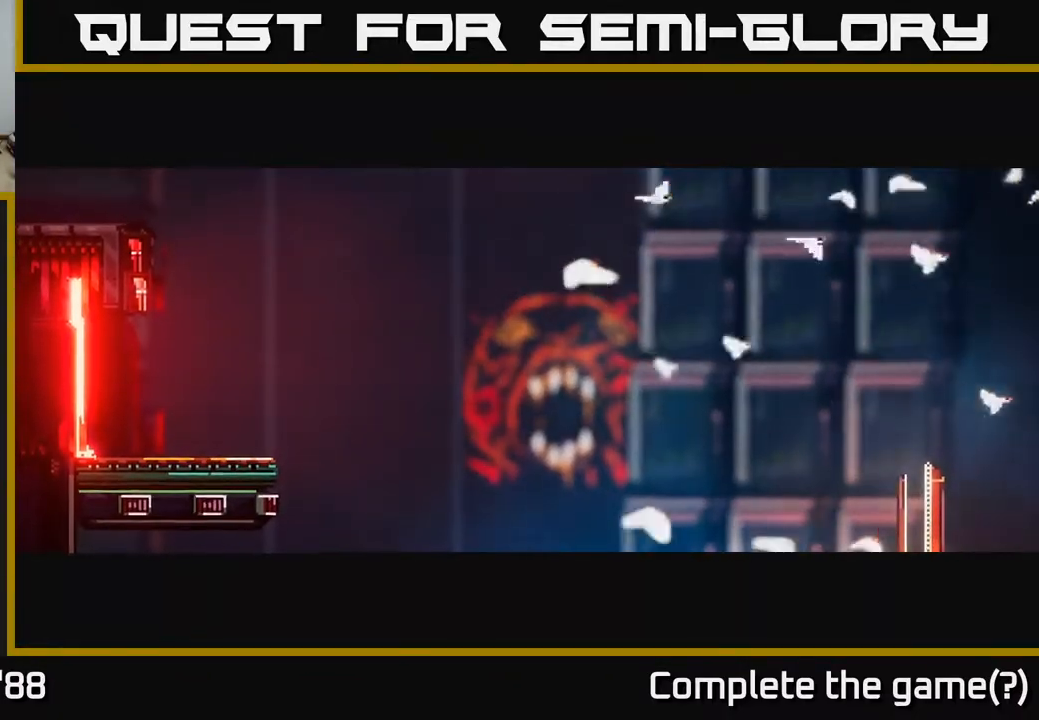
{"buttons": [], "left_stick": "center", "right_stick": "center", "events": []}
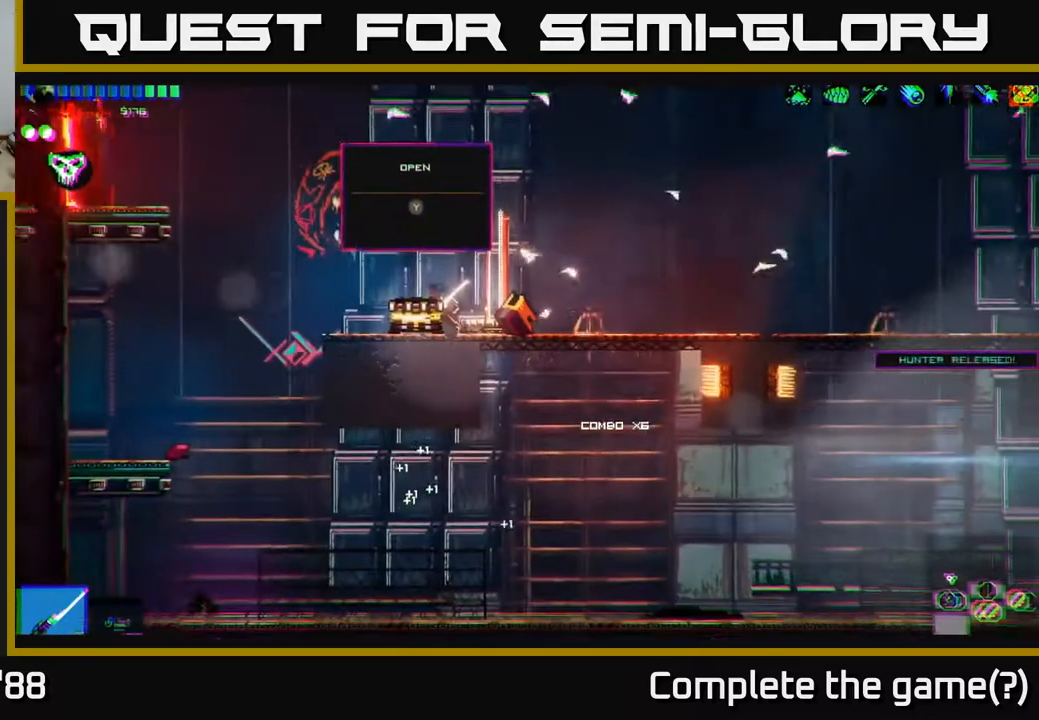
{"buttons": [], "left_stick": "center", "right_stick": "center", "events": [[133, "left_stick", "left"], [300, "left_stick", "center"], [350, "Y", "down"], [417, "Y", "up"]]}
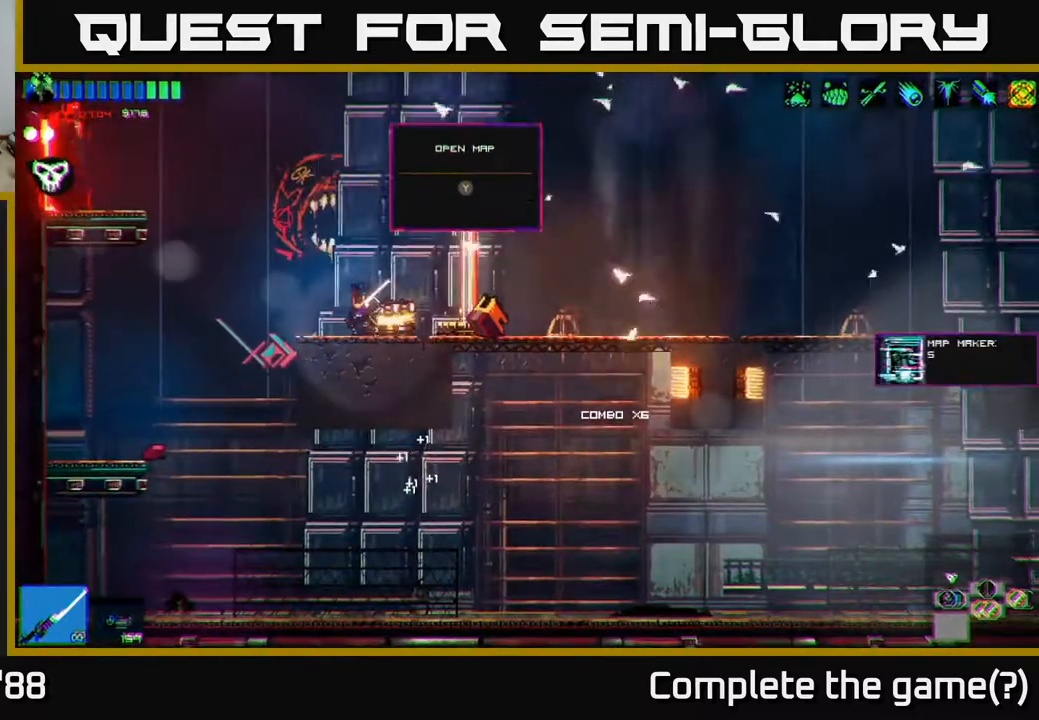
{"buttons": [], "left_stick": "center", "right_stick": "center", "events": []}
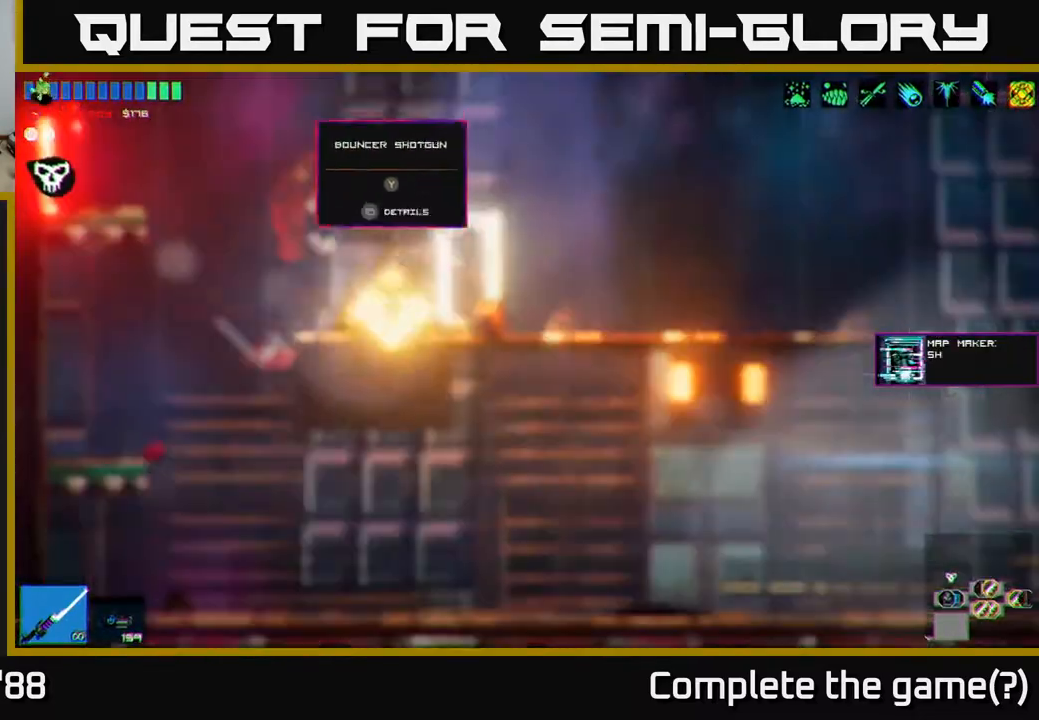
{"buttons": [], "left_stick": "center", "right_stick": "right", "events": [[117, "left_stick", "right"], [200, "right_stick", "right"], [233, "left_stick", "center"]]}
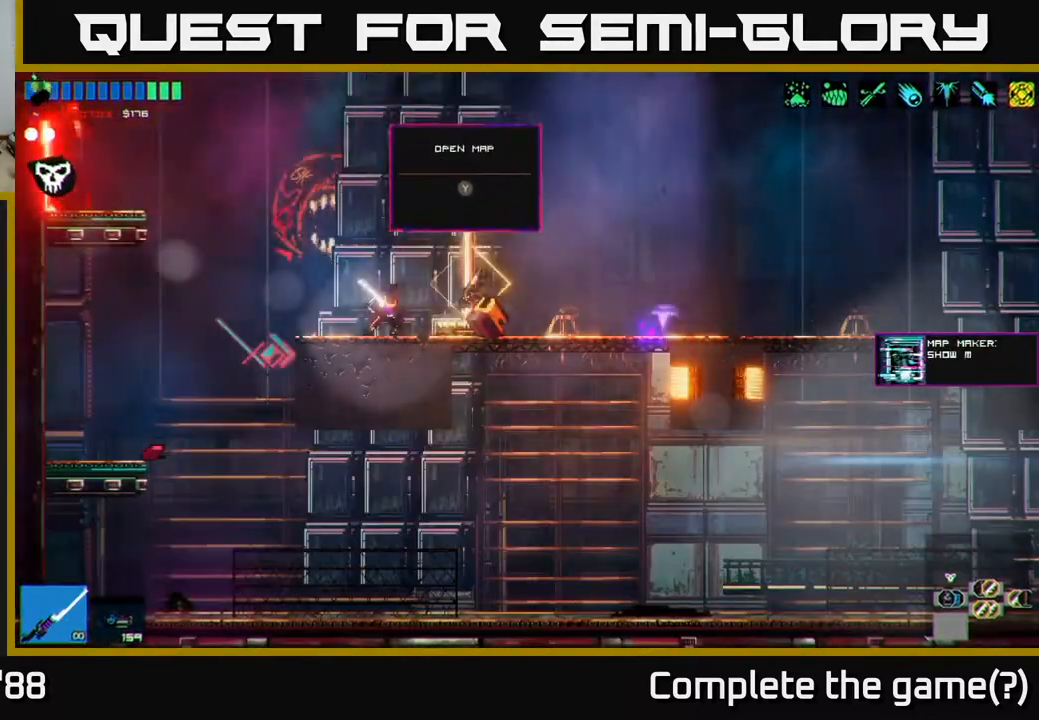
{"buttons": [], "left_stick": "right", "right_stick": "right", "events": [[217, "left_stick", "right"]]}
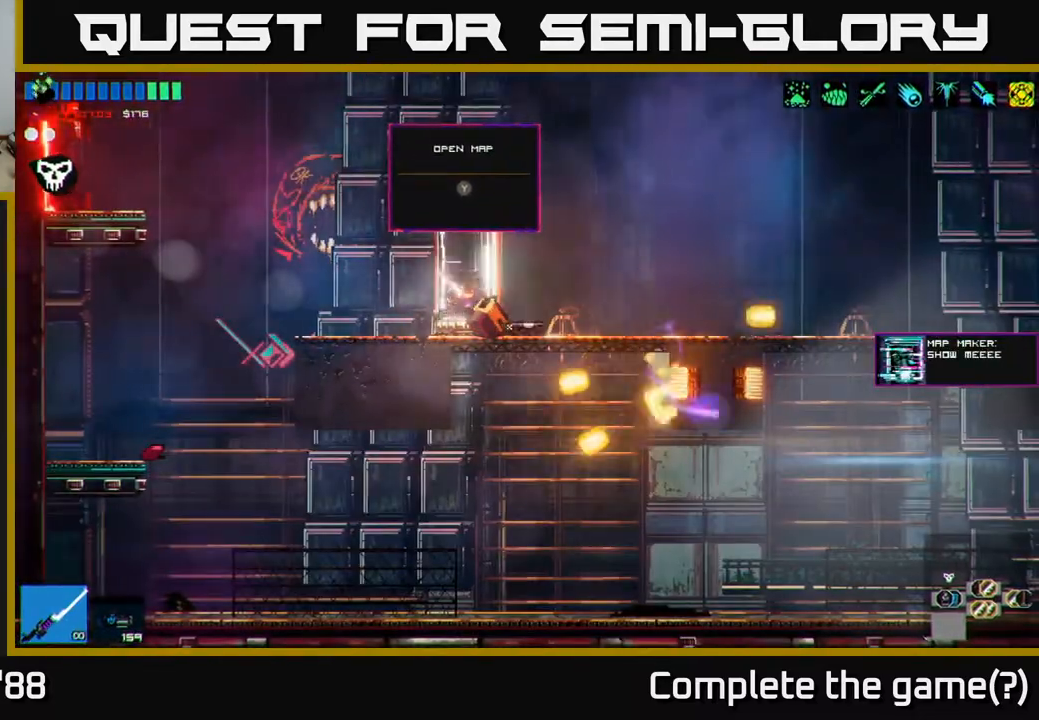
{"buttons": [], "left_stick": "center", "right_stick": "right", "events": [[50, "left_stick", "center"], [317, "left_stick", "right"], [450, "left_stick", "center"]]}
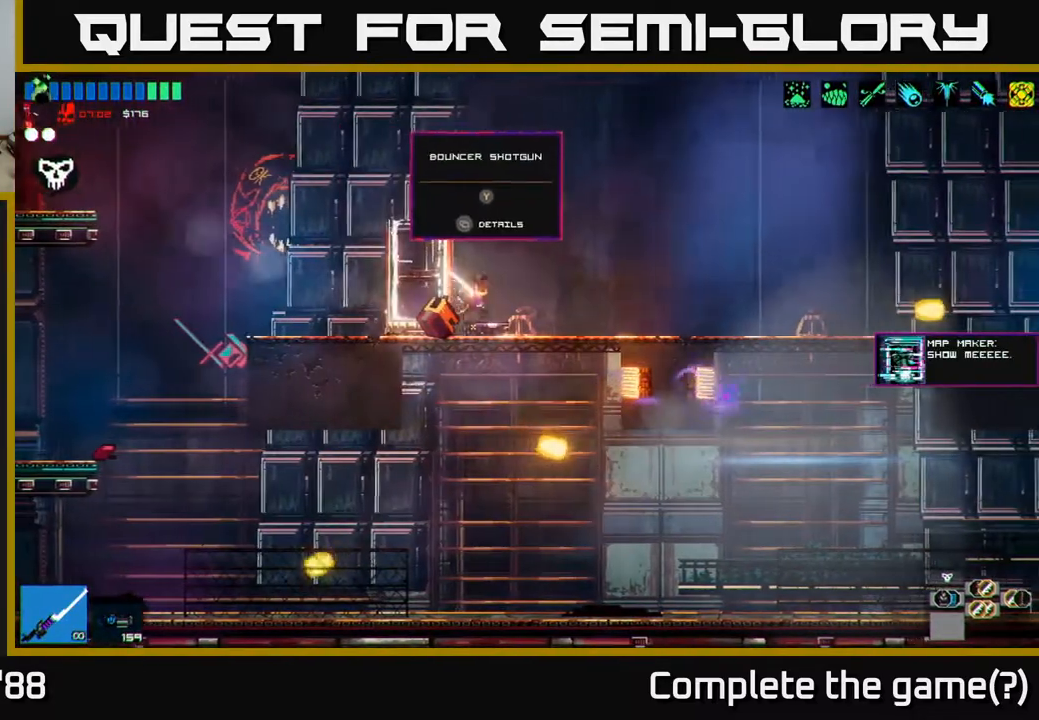
{"buttons": [], "left_stick": "right", "right_stick": "right", "events": [[183, "left_stick", "right"]]}
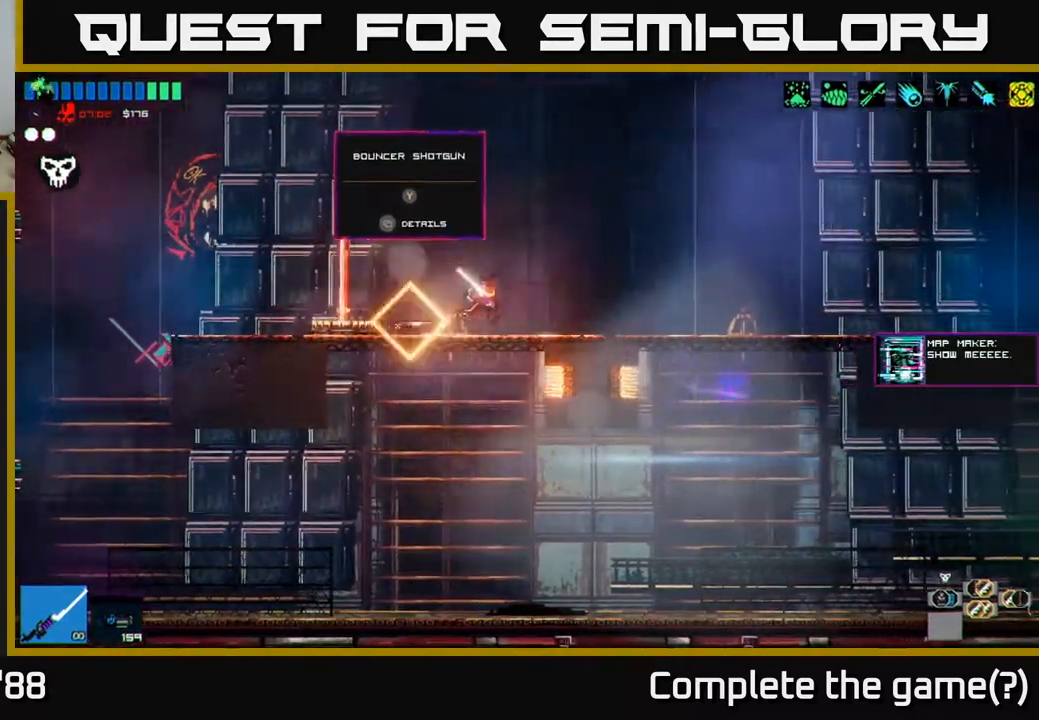
{"buttons": [], "left_stick": "right", "right_stick": "right", "events": []}
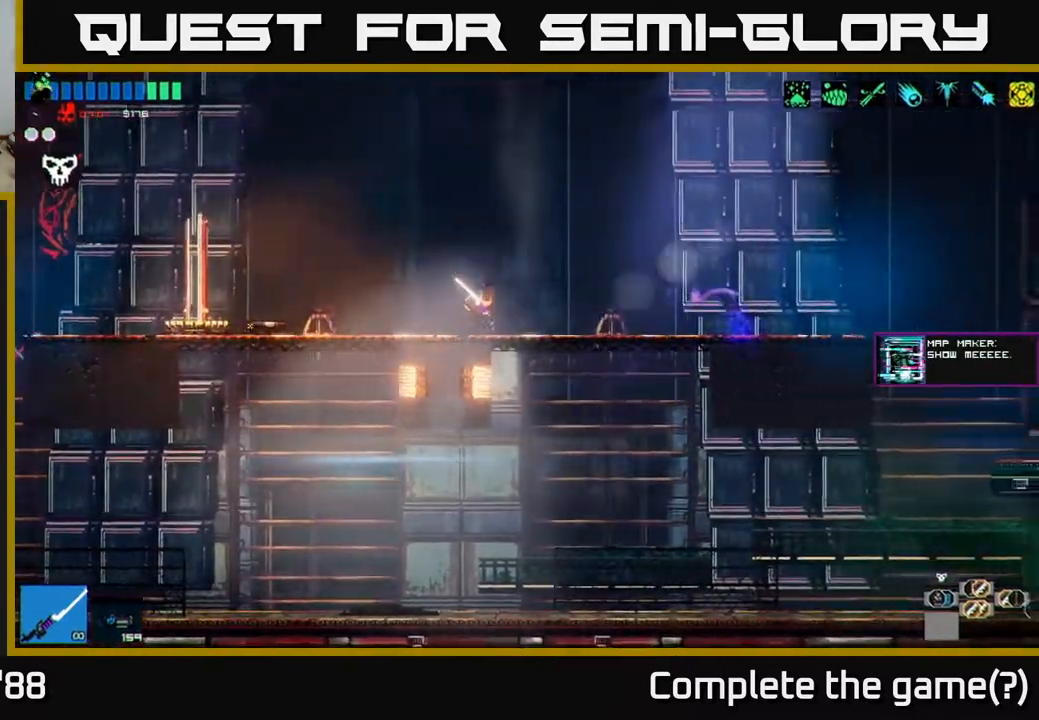
{"buttons": [], "left_stick": "left", "right_stick": "right", "events": [[133, "left_stick", "center"], [233, "left_stick", "left"]]}
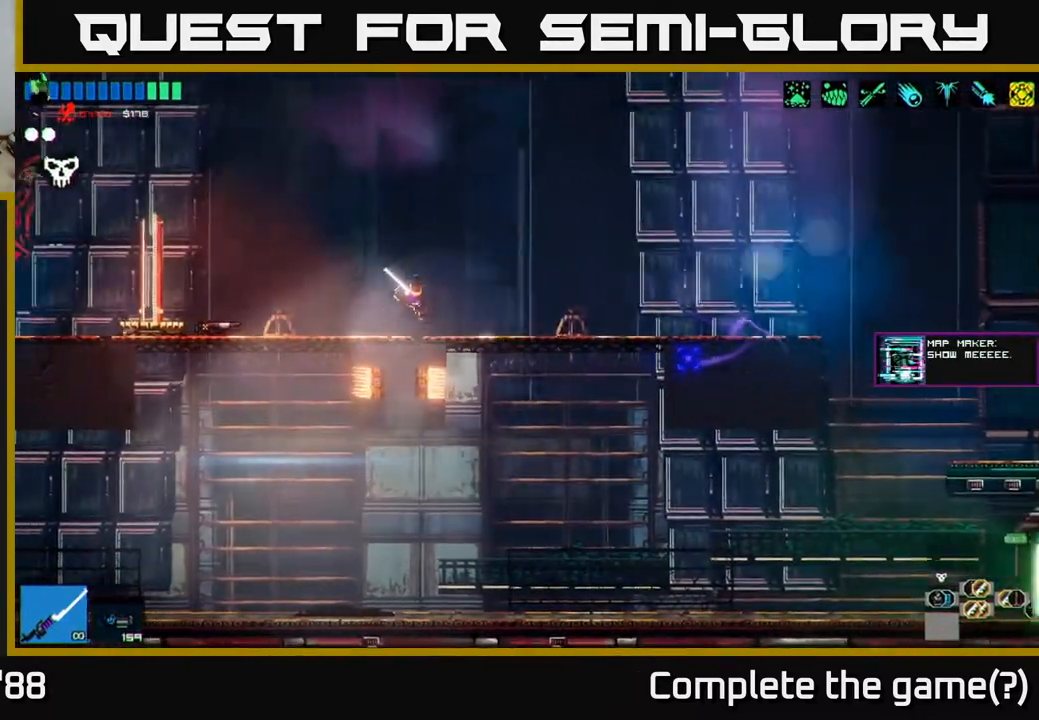
{"buttons": [], "left_stick": "left", "right_stick": "center", "events": [[83, "left_stick", "center"], [150, "left_stick", "right"], [317, "left_stick", "left"], [367, "right_stick", "center"]]}
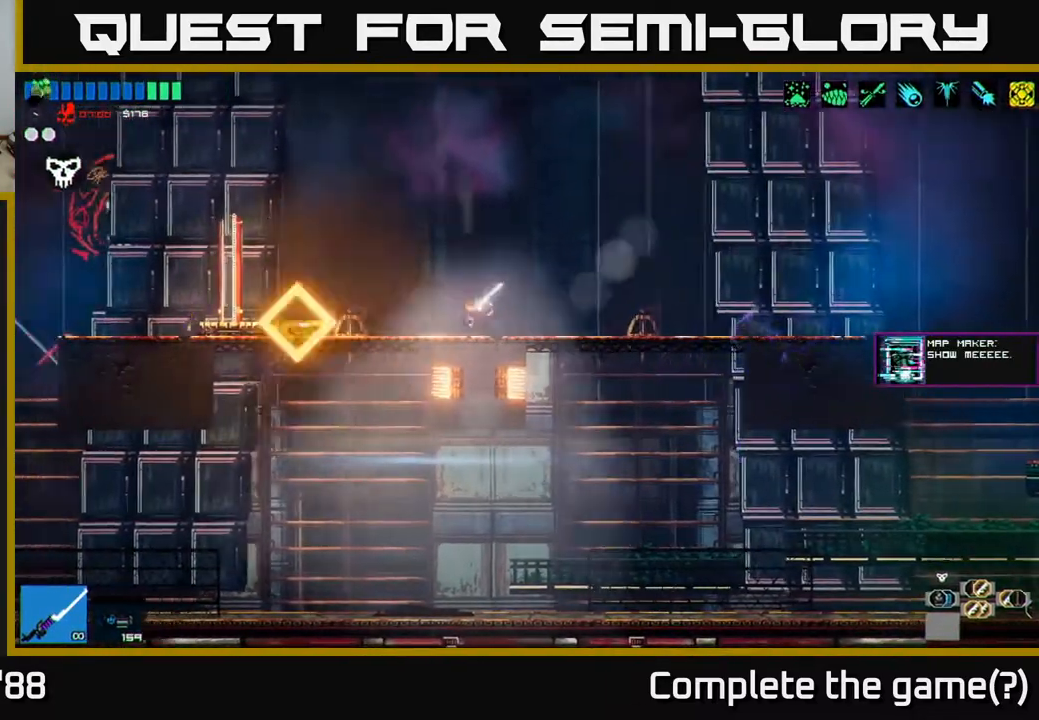
{"buttons": [], "left_stick": "left", "right_stick": "center", "events": []}
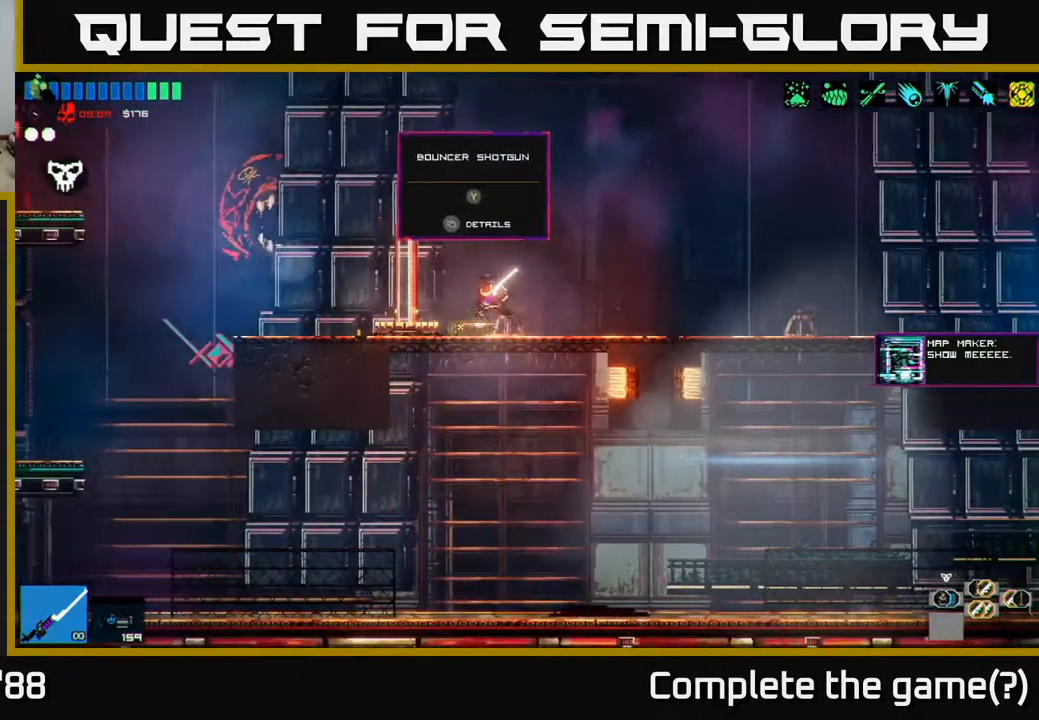
{"buttons": [], "left_stick": "center", "right_stick": "center", "events": [[383, "Y", "down"], [400, "left_stick", "center"], [467, "Y", "up"]]}
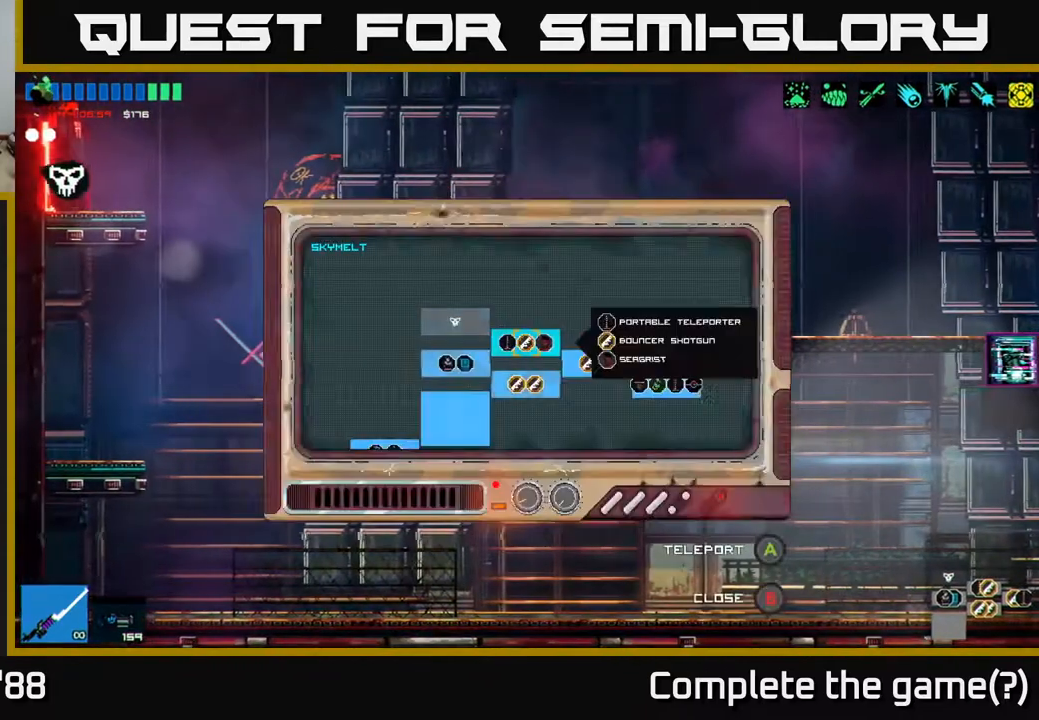
{"buttons": [], "left_stick": "center", "right_stick": "center", "events": [[117, "left_stick", "right"], [433, "left_stick", "center"]]}
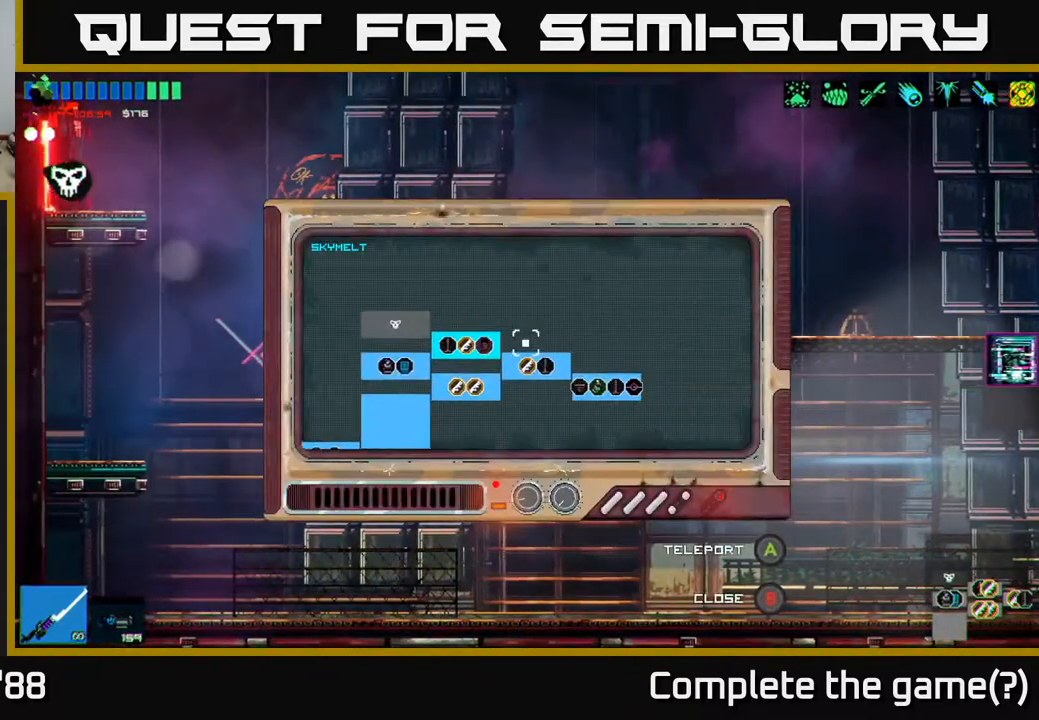
{"buttons": [], "left_stick": "left", "right_stick": "center", "events": [[233, "left_stick", "down-left"], [383, "left_stick", "left"]]}
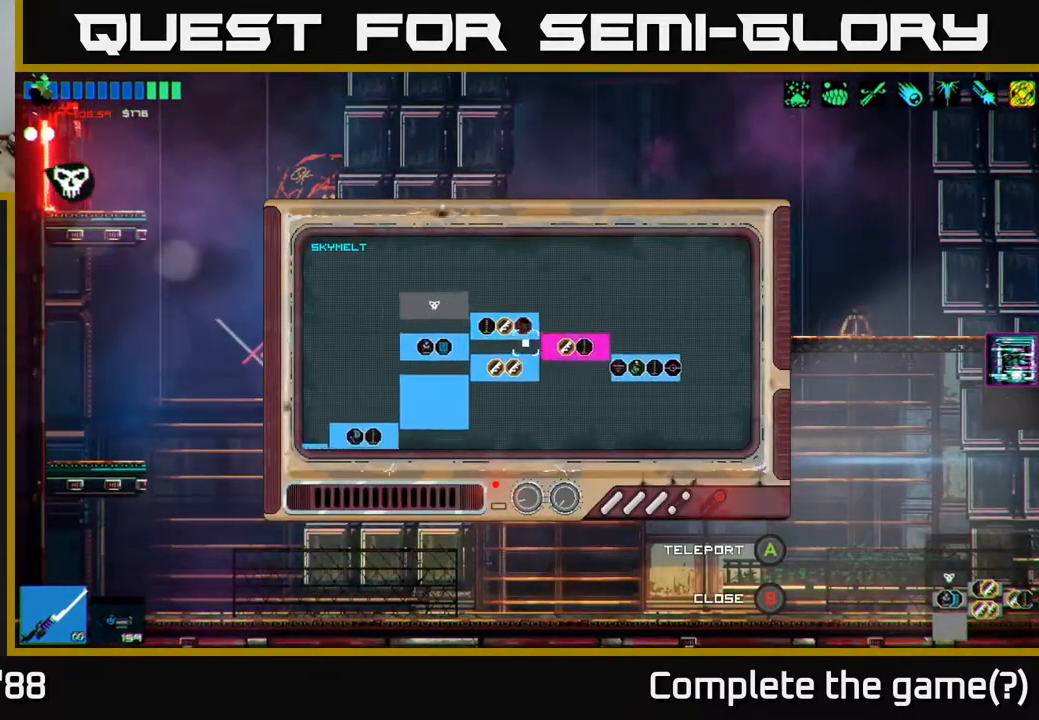
{"buttons": [], "left_stick": "right", "right_stick": "center", "events": [[217, "left_stick", "center"], [283, "left_stick", "right"]]}
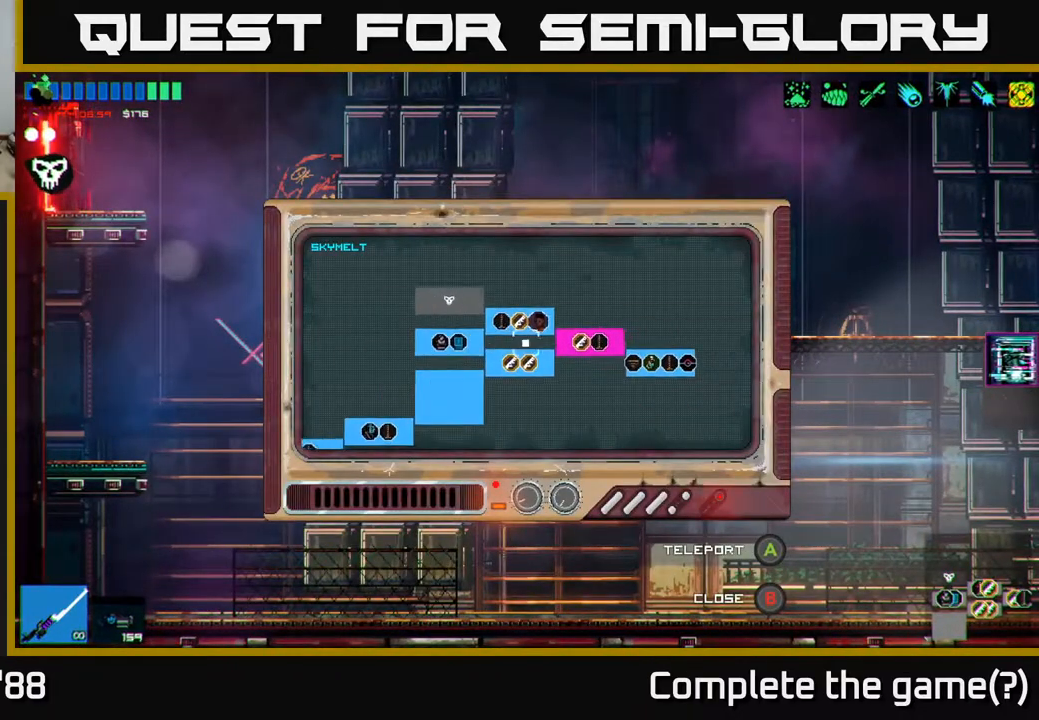
{"buttons": [], "left_stick": "center", "right_stick": "center", "events": [[233, "left_stick", "center"]]}
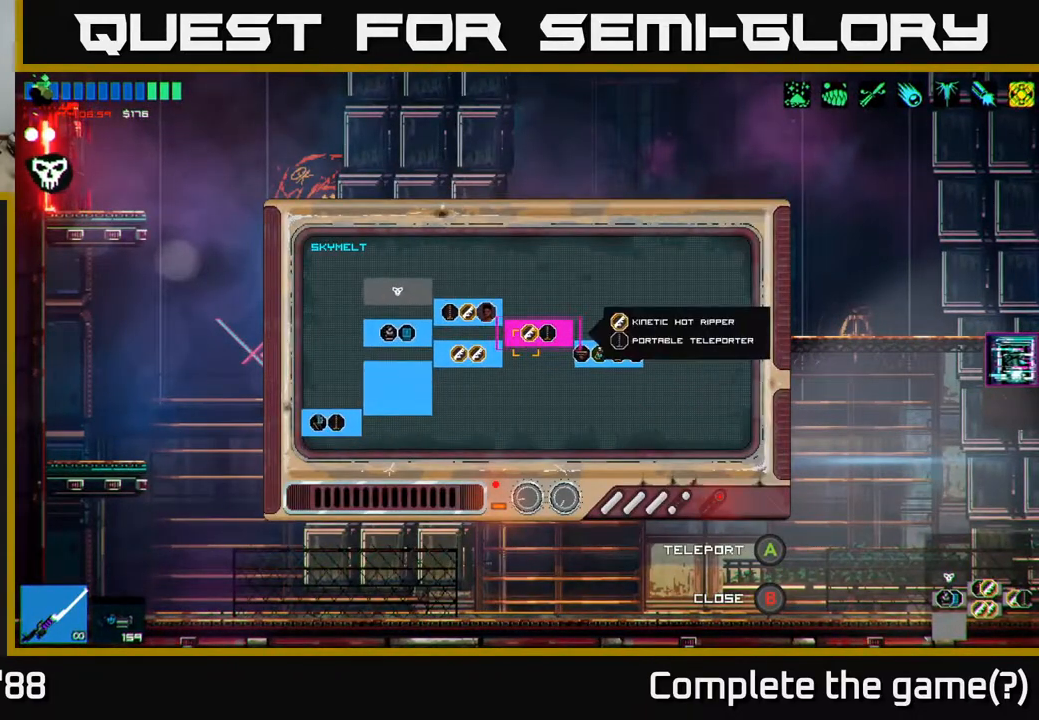
{"buttons": [], "left_stick": "center", "right_stick": "center", "events": [[17, "left_stick", "left"], [150, "left_stick", "center"]]}
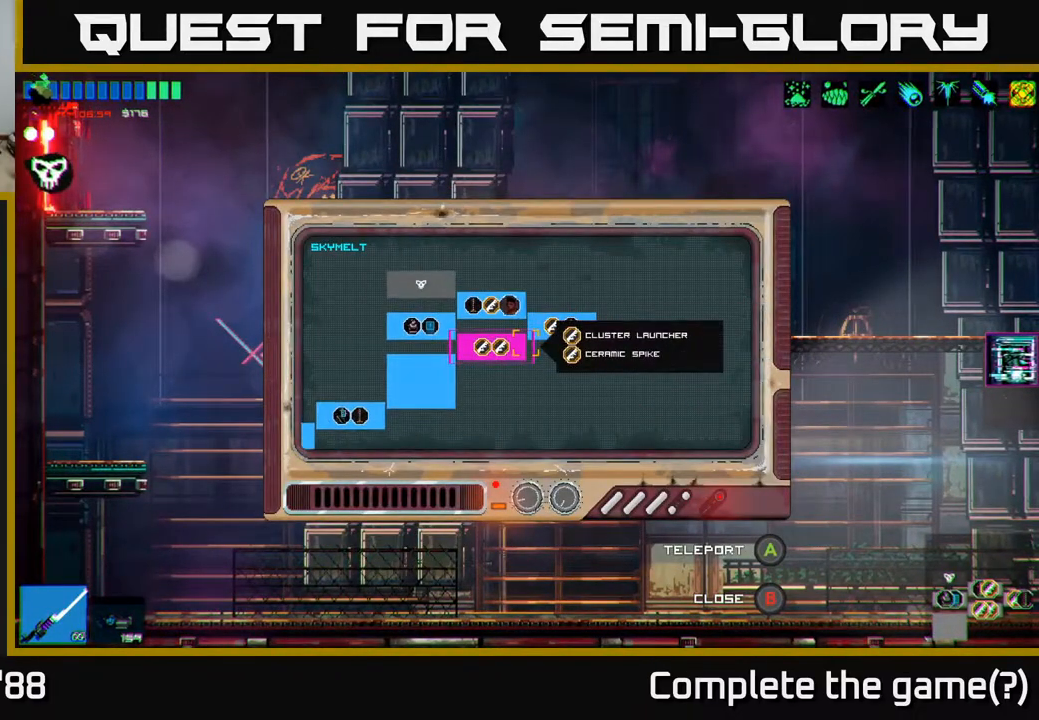
{"buttons": [], "left_stick": "center", "right_stick": "center", "events": [[17, "left_stick", "right"], [350, "left_stick", "center"]]}
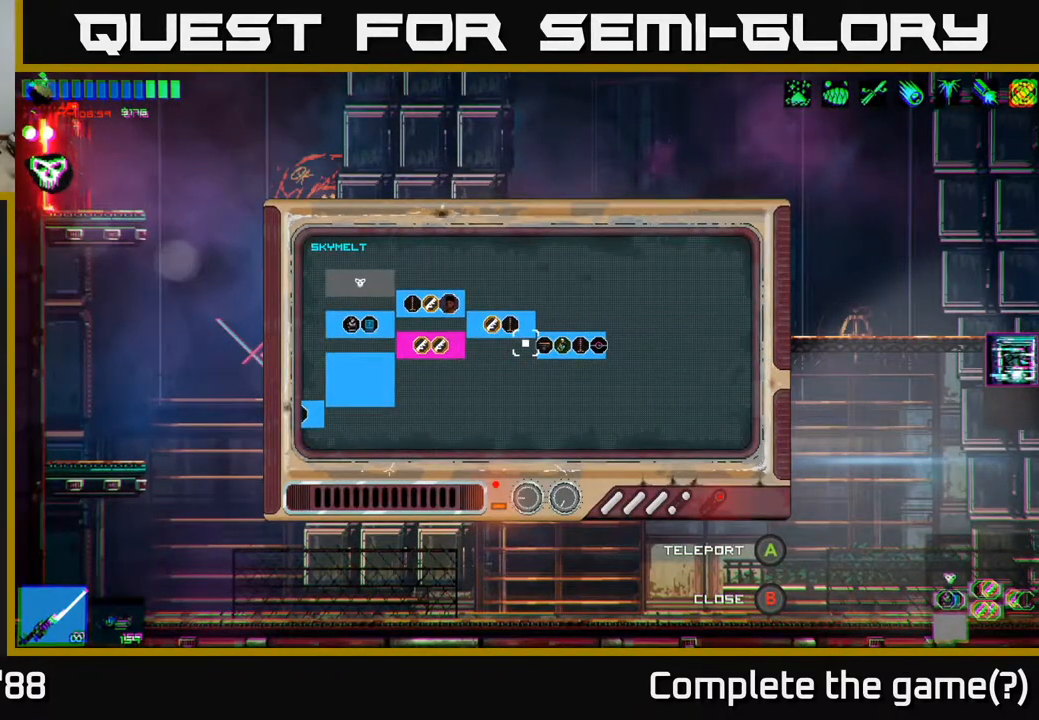
{"buttons": [], "left_stick": "left", "right_stick": "center", "events": [[133, "left_stick", "left"]]}
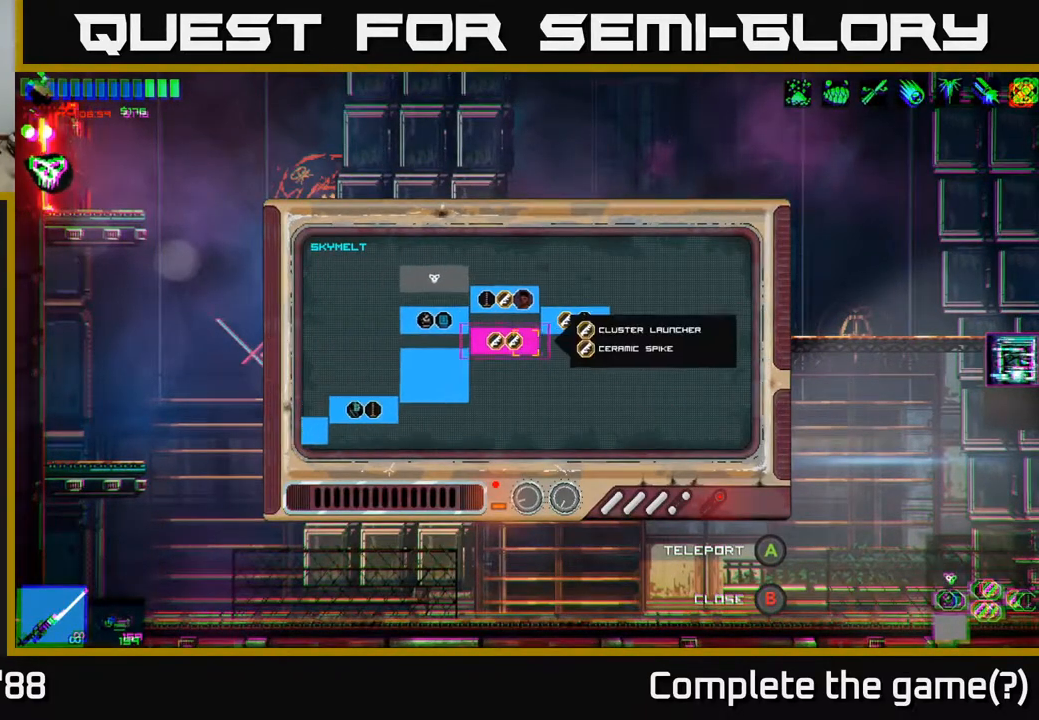
{"buttons": [], "left_stick": "center", "right_stick": "center", "events": [[350, "left_stick", "center"]]}
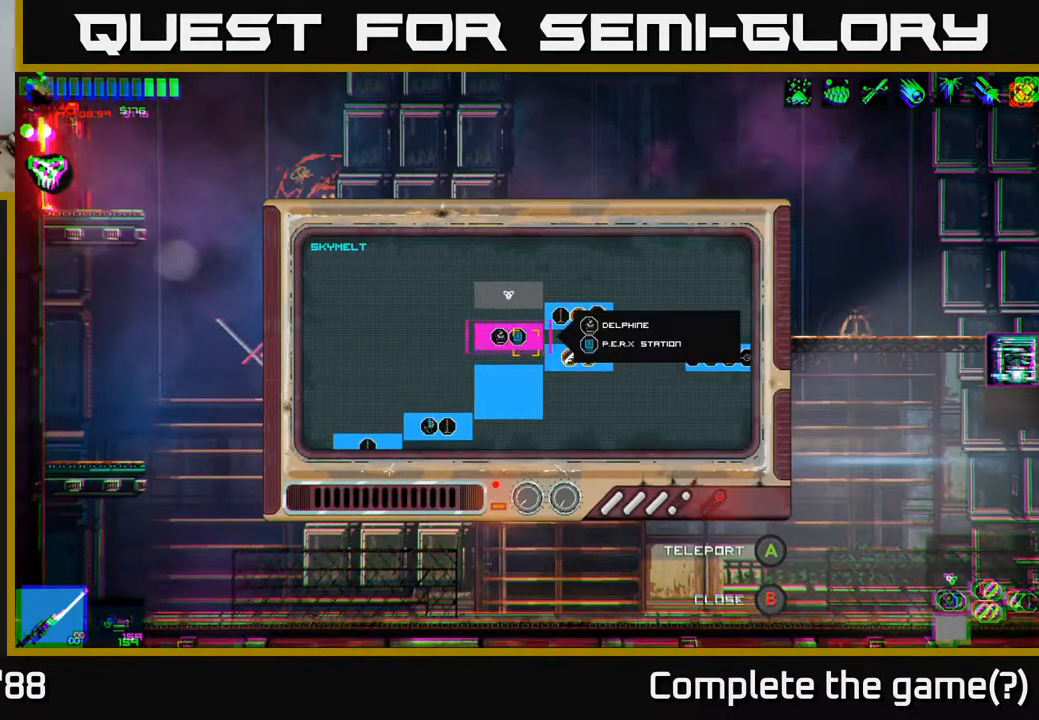
{"buttons": [], "left_stick": "down-left", "right_stick": "center", "events": [[183, "left_stick", "down-left"]]}
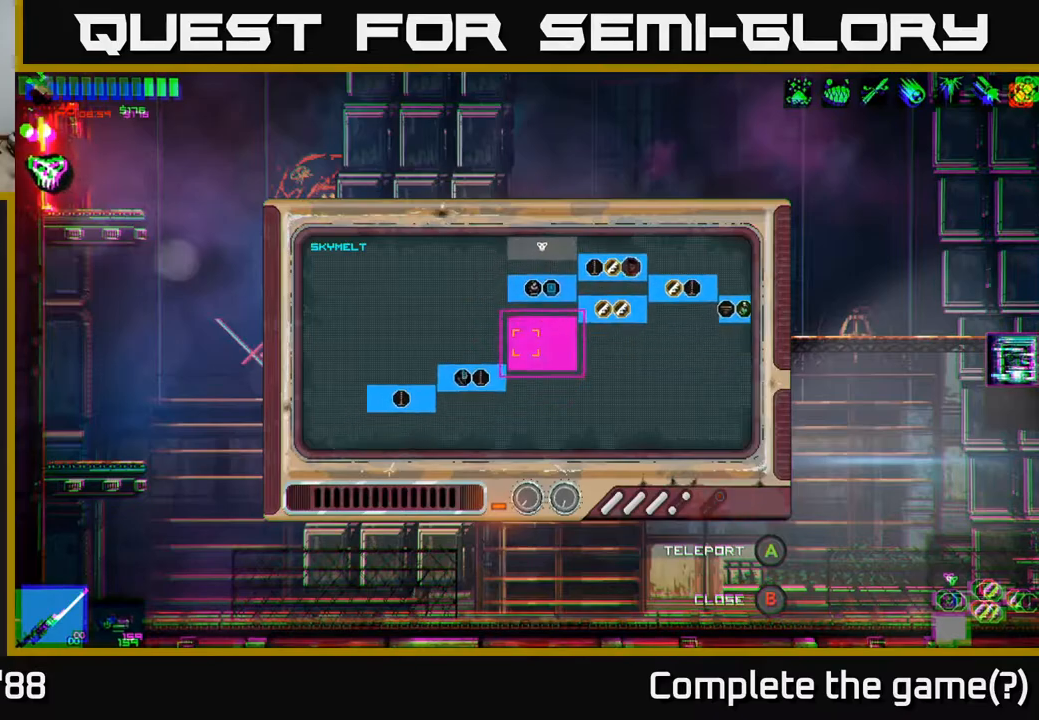
{"buttons": [], "left_stick": "center", "right_stick": "center", "events": [[250, "left_stick", "center"], [317, "A", "down"], [367, "A", "up"]]}
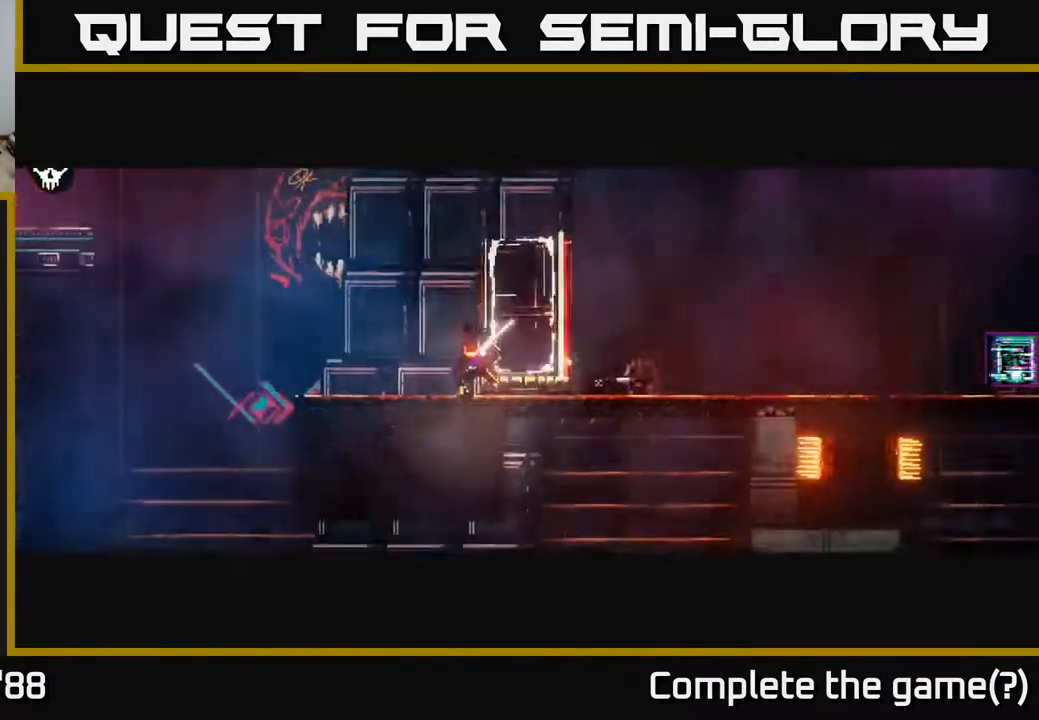
{"buttons": [], "left_stick": "center", "right_stick": "center", "events": []}
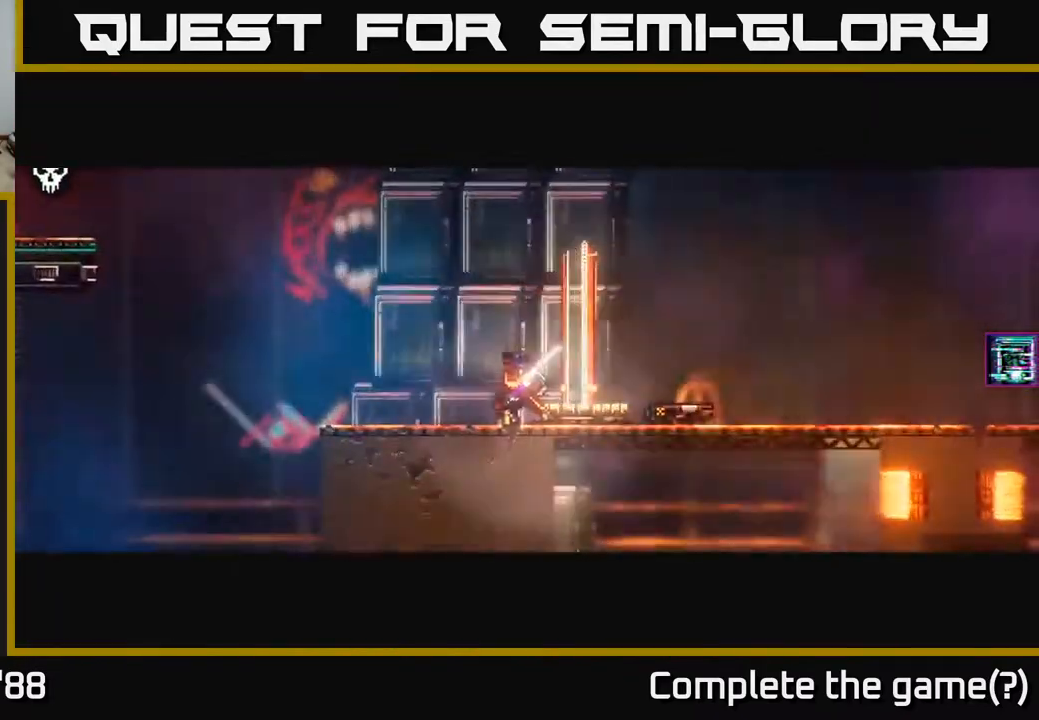
{"buttons": [], "left_stick": "center", "right_stick": "center", "events": []}
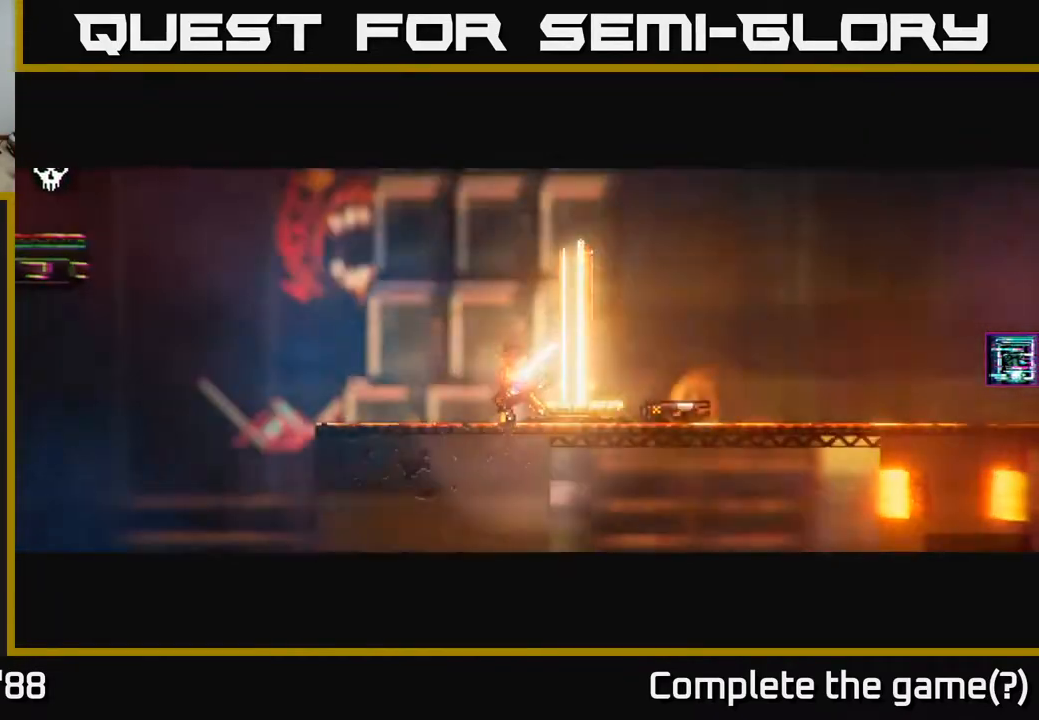
{"buttons": [], "left_stick": "center", "right_stick": "center", "events": []}
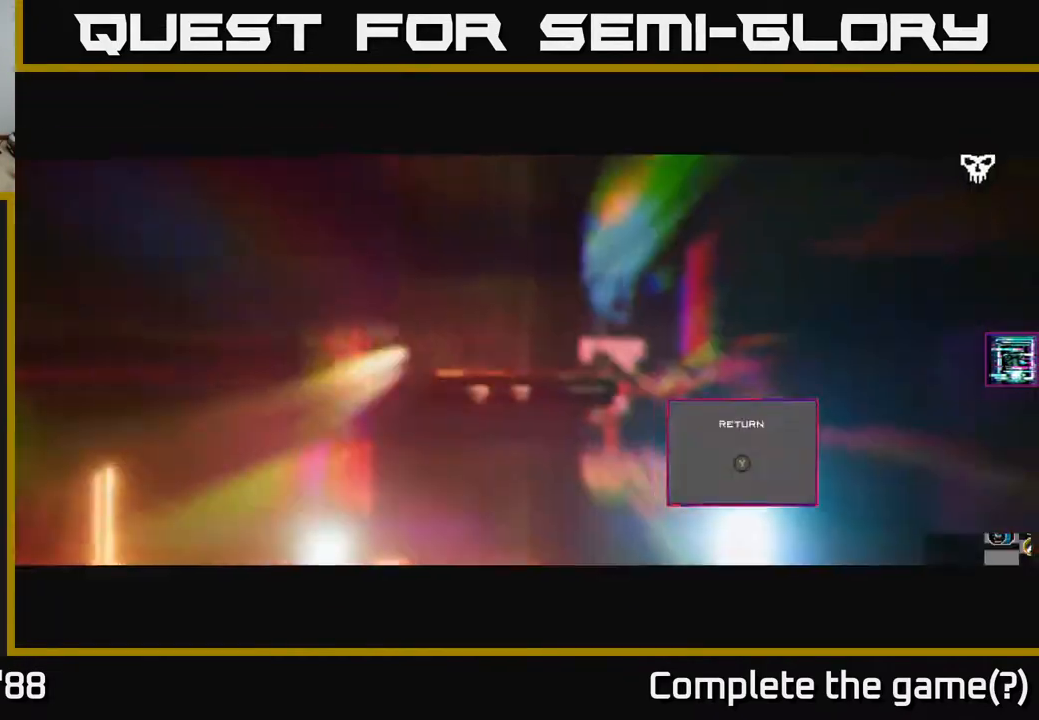
{"buttons": [], "left_stick": "center", "right_stick": "center", "events": []}
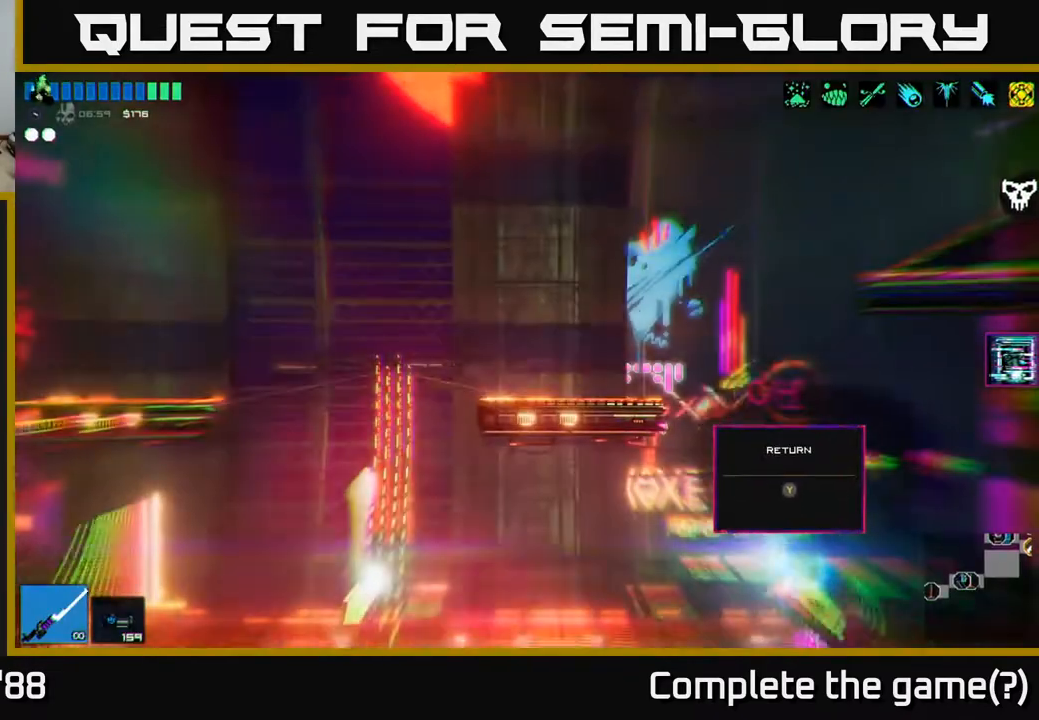
{"buttons": [], "left_stick": "left", "right_stick": "center", "events": [[167, "left_stick", "right"], [500, "left_stick", "left"]]}